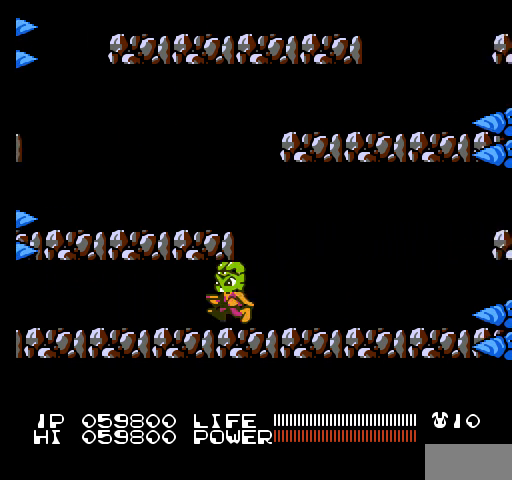
Gameplay with a controller (Nintendo layout); each line is a JSON object with the inputs held at the frame after it. "events" lists button and stick changes between this image and that frame as [ms after this image, input, new state], when the widget could be followed in between. Not read: L3 R3.
{"buttons": [], "events": [[233, "DPAD_LEFT", "up"]]}
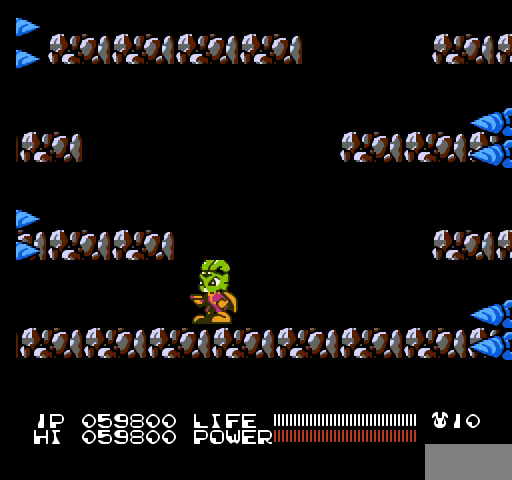
{"buttons": [], "events": []}
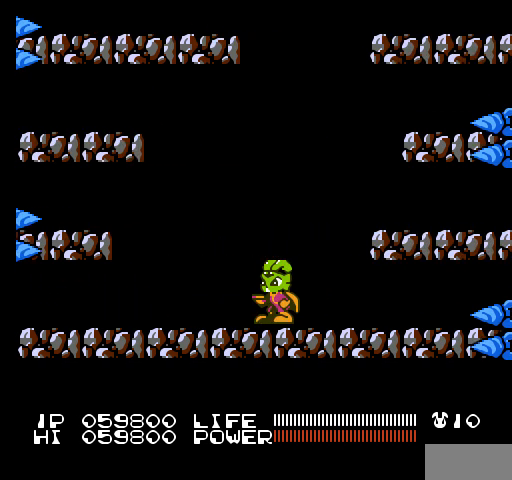
{"buttons": ["A", "DPAD_RIGHT"], "events": [[167, "DPAD_RIGHT", "down"], [267, "A", "down"]]}
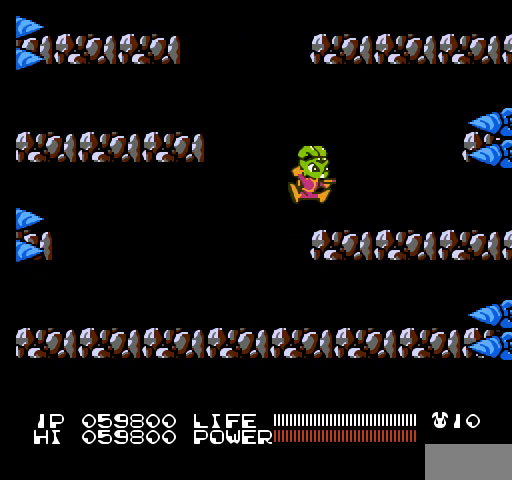
{"buttons": ["A", "DPAD_LEFT"], "events": [[67, "DPAD_RIGHT", "up"], [133, "A", "up"], [433, "DPAD_LEFT", "down"], [467, "A", "down"]]}
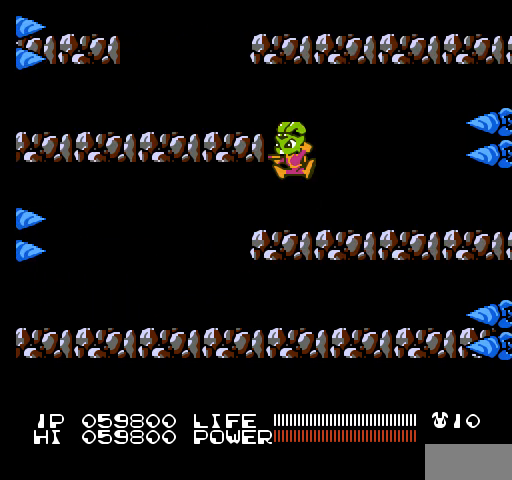
{"buttons": ["DPAD_LEFT"], "events": [[267, "A", "up"]]}
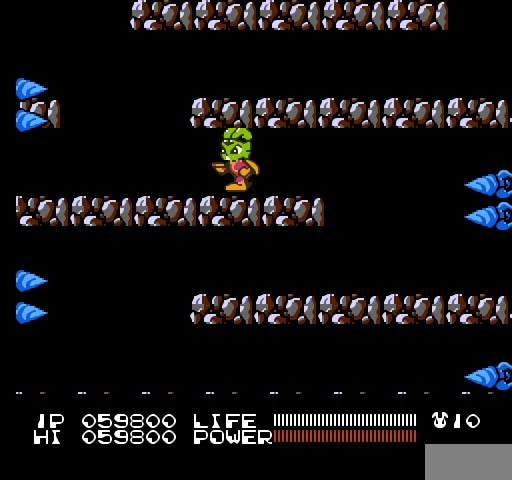
{"buttons": ["DPAD_LEFT"], "events": [[67, "A", "down"], [267, "A", "up"]]}
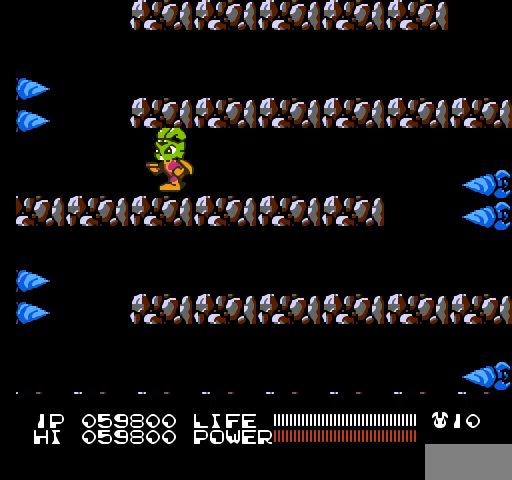
{"buttons": [], "events": [[200, "A", "down"], [200, "DPAD_LEFT", "up"], [400, "A", "up"]]}
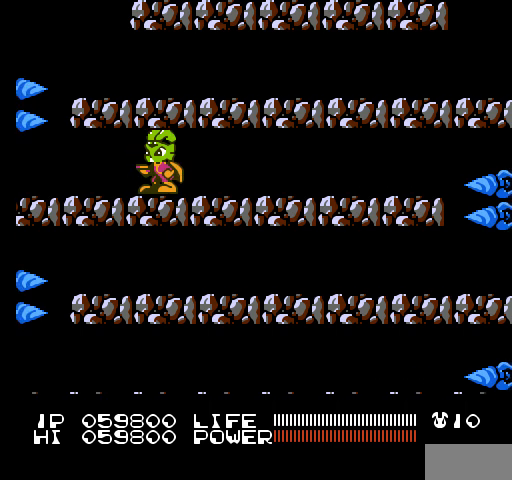
{"buttons": [], "events": [[67, "A", "down"], [233, "A", "up"]]}
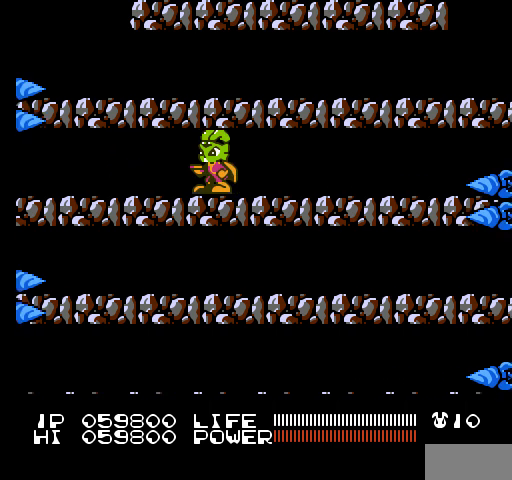
{"buttons": ["DPAD_LEFT"], "events": [[167, "DPAD_LEFT", "down"]]}
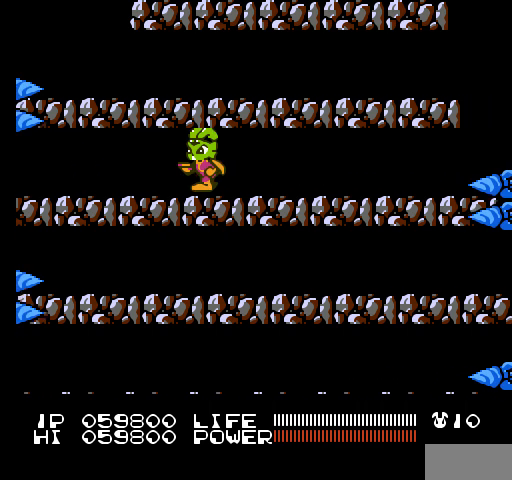
{"buttons": [], "events": [[167, "DPAD_LEFT", "up"]]}
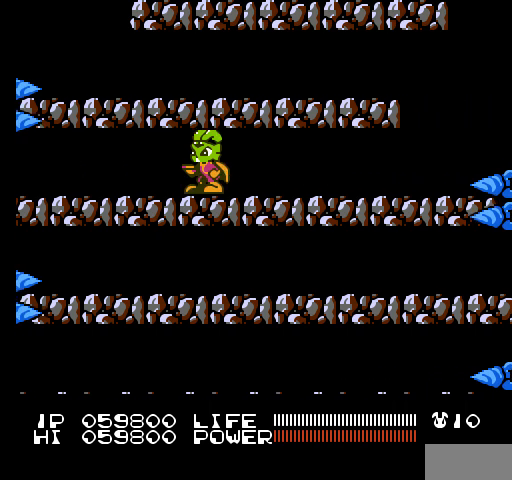
{"buttons": [], "events": []}
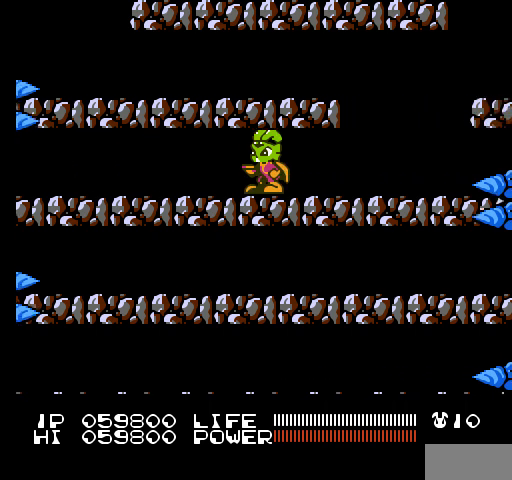
{"buttons": [], "events": []}
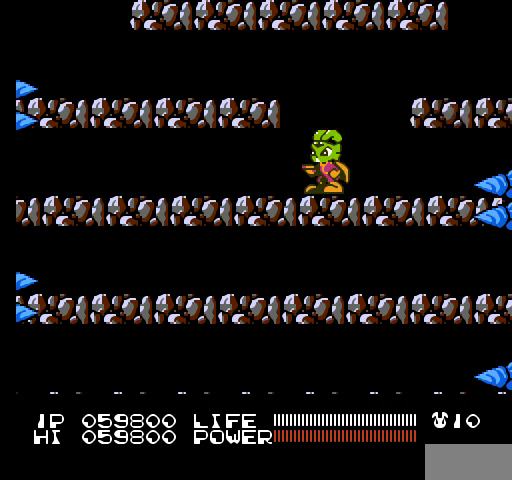
{"buttons": ["A", "DPAD_RIGHT"], "events": [[167, "DPAD_RIGHT", "down"], [200, "A", "down"]]}
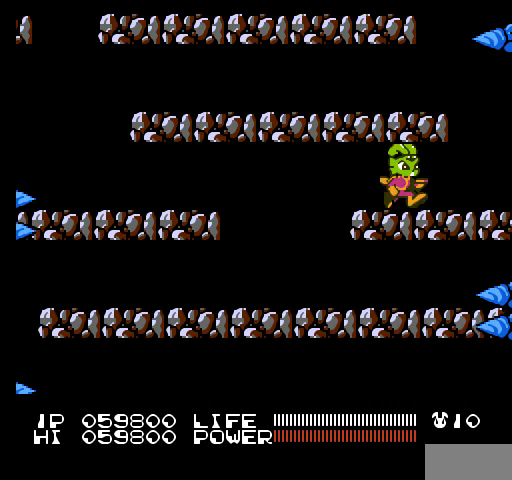
{"buttons": [], "events": [[67, "A", "up"], [67, "DPAD_RIGHT", "up"]]}
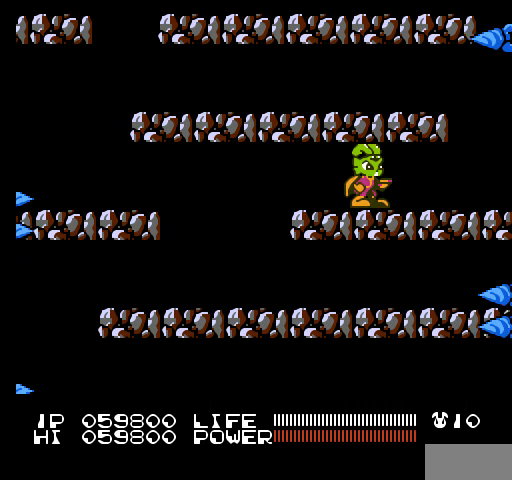
{"buttons": ["DPAD_UP"], "events": [[400, "DPAD_UP", "down"]]}
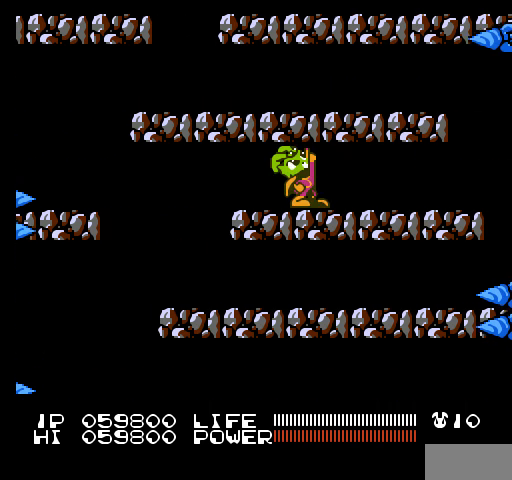
{"buttons": [], "events": [[33, "B", "down"], [67, "B", "up"], [100, "B", "down"], [133, "B", "up"], [167, "B", "down"], [200, "B", "up"], [233, "B", "down"], [233, "DPAD_UP", "up"], [267, "B", "up"], [300, "B", "down"], [333, "B", "up"]]}
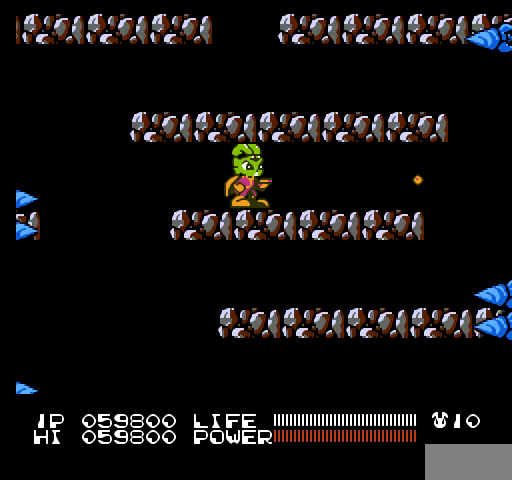
{"buttons": [], "events": []}
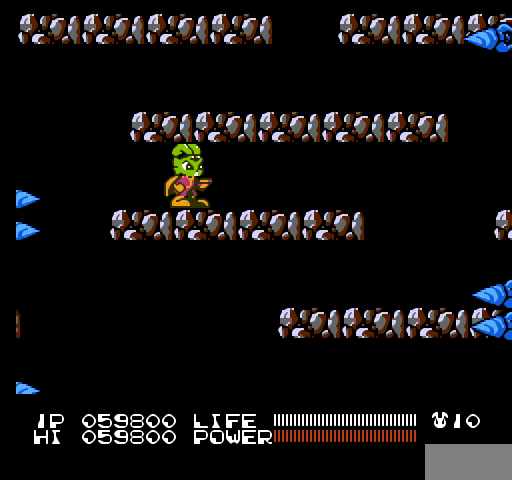
{"buttons": [], "events": []}
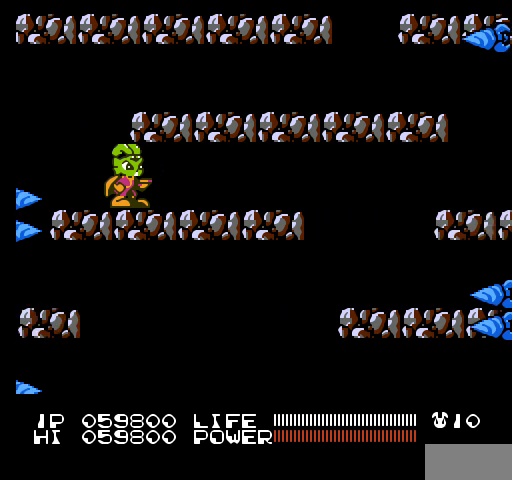
{"buttons": ["A", "DPAD_RIGHT"], "events": [[267, "DPAD_RIGHT", "down"], [333, "A", "down"]]}
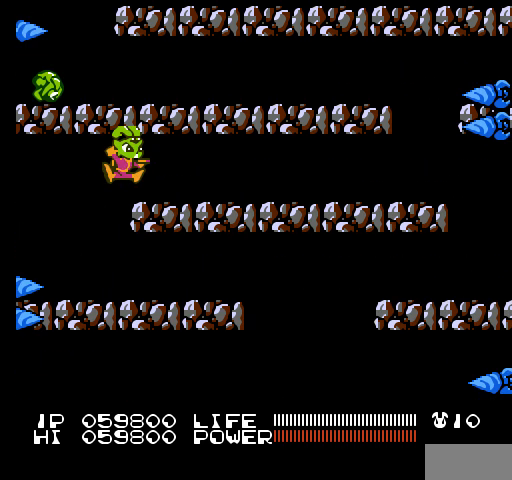
{"buttons": ["B", "DPAD_UP"], "events": [[300, "A", "up"], [333, "DPAD_UP", "down"], [367, "DPAD_RIGHT", "up"], [433, "B", "down"], [467, "B", "up"], [500, "B", "down"]]}
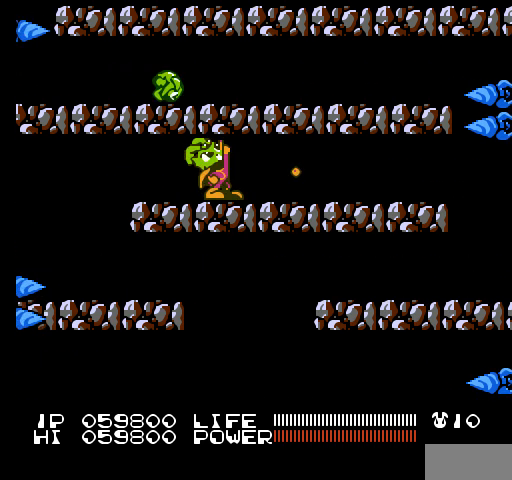
{"buttons": [], "events": [[33, "B", "up"], [67, "B", "down"], [100, "B", "up"], [133, "B", "down"], [167, "B", "up"], [200, "B", "down"], [233, "B", "up"], [267, "B", "down"], [300, "B", "up"], [333, "B", "down"], [367, "B", "up"], [400, "B", "down"], [433, "B", "up"], [467, "B", "down"], [467, "DPAD_UP", "up"], [500, "B", "up"]]}
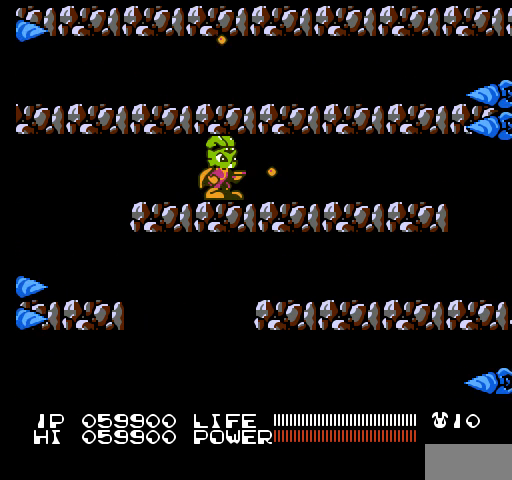
{"buttons": ["A"], "events": [[133, "DPAD_RIGHT", "down"], [333, "A", "down"], [333, "DPAD_RIGHT", "up"]]}
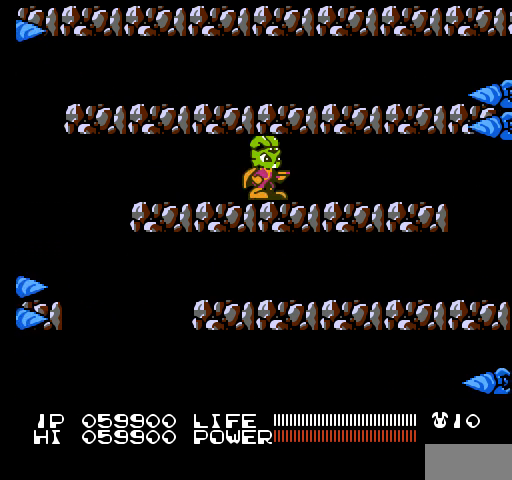
{"buttons": [], "events": [[33, "A", "up"], [133, "A", "down"], [167, "DPAD_LEFT", "down"], [300, "A", "up"], [300, "DPAD_LEFT", "up"]]}
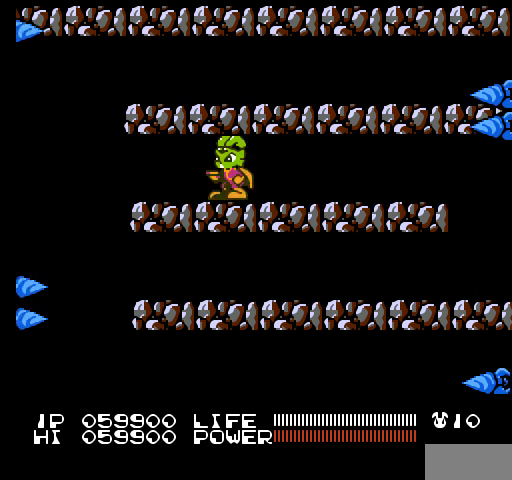
{"buttons": [], "events": []}
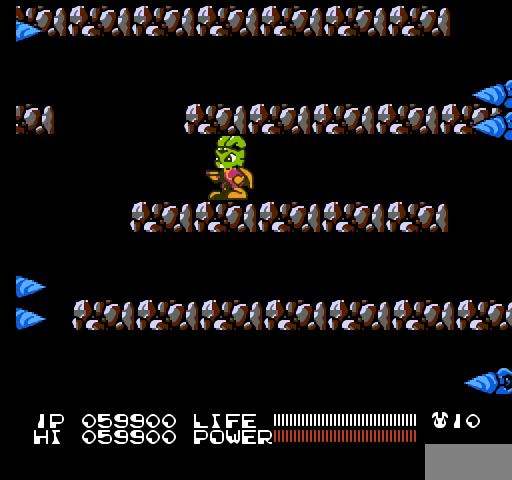
{"buttons": [], "events": []}
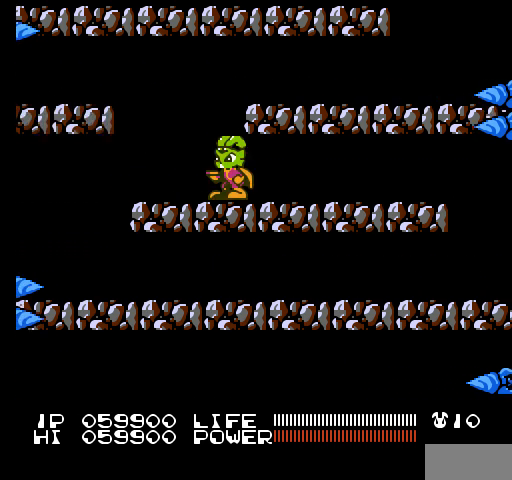
{"buttons": ["A", "DPAD_LEFT"], "events": [[467, "A", "down"], [467, "DPAD_LEFT", "down"]]}
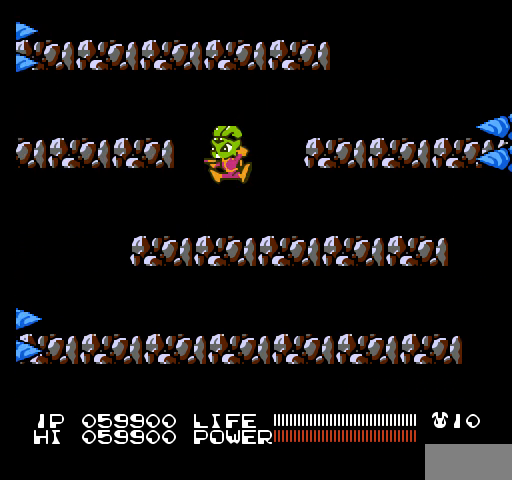
{"buttons": ["DPAD_LEFT"], "events": [[333, "A", "up"]]}
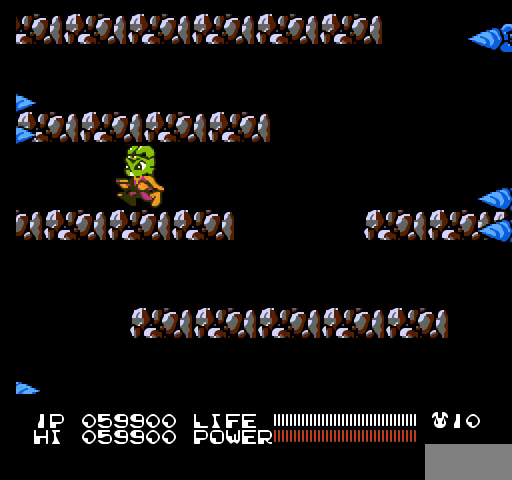
{"buttons": [], "events": [[33, "DPAD_LEFT", "up"]]}
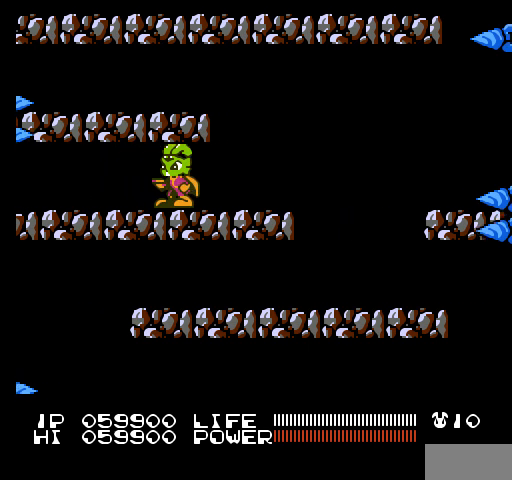
{"buttons": ["DPAD_LEFT"], "events": [[500, "DPAD_LEFT", "down"]]}
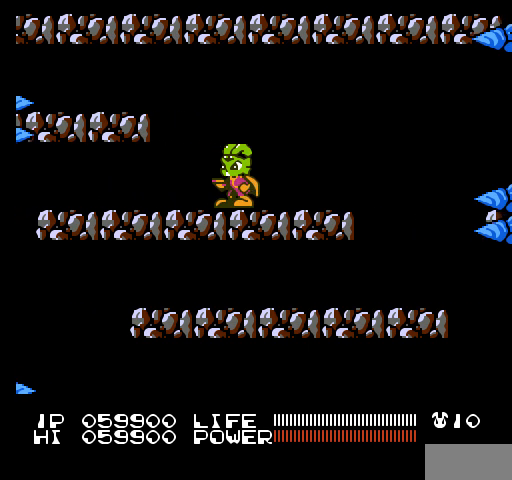
{"buttons": [], "events": [[300, "DPAD_LEFT", "up"]]}